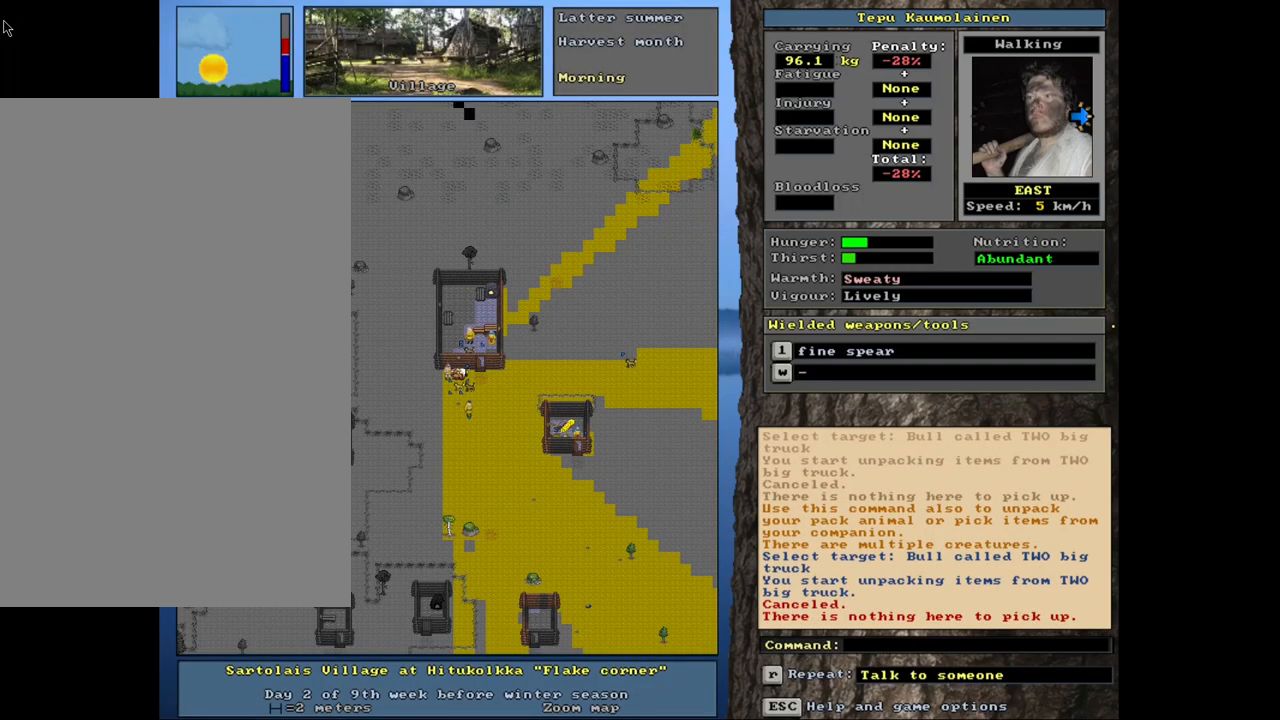
Gameplay with keyboard and mouse; each line is a JSON object with the keys and mouse buttons held at the frame after it. "events" lists presses ("down") and releases ("up") of ".", "/", "0", "1", "2", "3", "4", "5", "6", "8", "9", "a", "alt_l", "alt_r", "b", "backslash", "backspace", "c", "caps_lock", "comma", "ctrl_l", "ctrl_r", "d", "down", "e", "equals", "escape", "f", "f1", "f10", "f11", "f12", "f2", "f3", "f4", "f5", "f6", "f8", "f9", "g", "h", "i", "k", "l", "lbracket", "left", "minus", "n", "num0", "num1", "num2", "num3", "num4", "num5", "num6", "num7", "num8", "num9", "o", "p", "q", "quote", "r", "rbracket", "return", "right", "s", "semicolon", "shift_l", "shift_r", "space", "super", "t", "tab", "tilde", "up", "v", "w", "x", "y", "z", "mouse_left", "mouse_wheel", "mouse_right", "mouse_mb4" and "mouse_mb5" between this image and that frame as [ms after this image, input, new state], when the widget could be followed in between. "mouse_left", "mouse_wheel", "mouse_right", "mouse_mb4", "mouse_mb5" = the "left", "wheel", "right", "mb4", "mb5" buttons of the "mouse" list. No other keys are recorded. "wheel" means that the mouse wheel is clicked or scrolled. Mouse movement is not recorded. Not read: 7 f7 j m other_keys u.
{"keys": [], "mouse": [], "events": [[67, "g", "down"], [184, "g", "up"], [350, "shift_l", "up"]]}
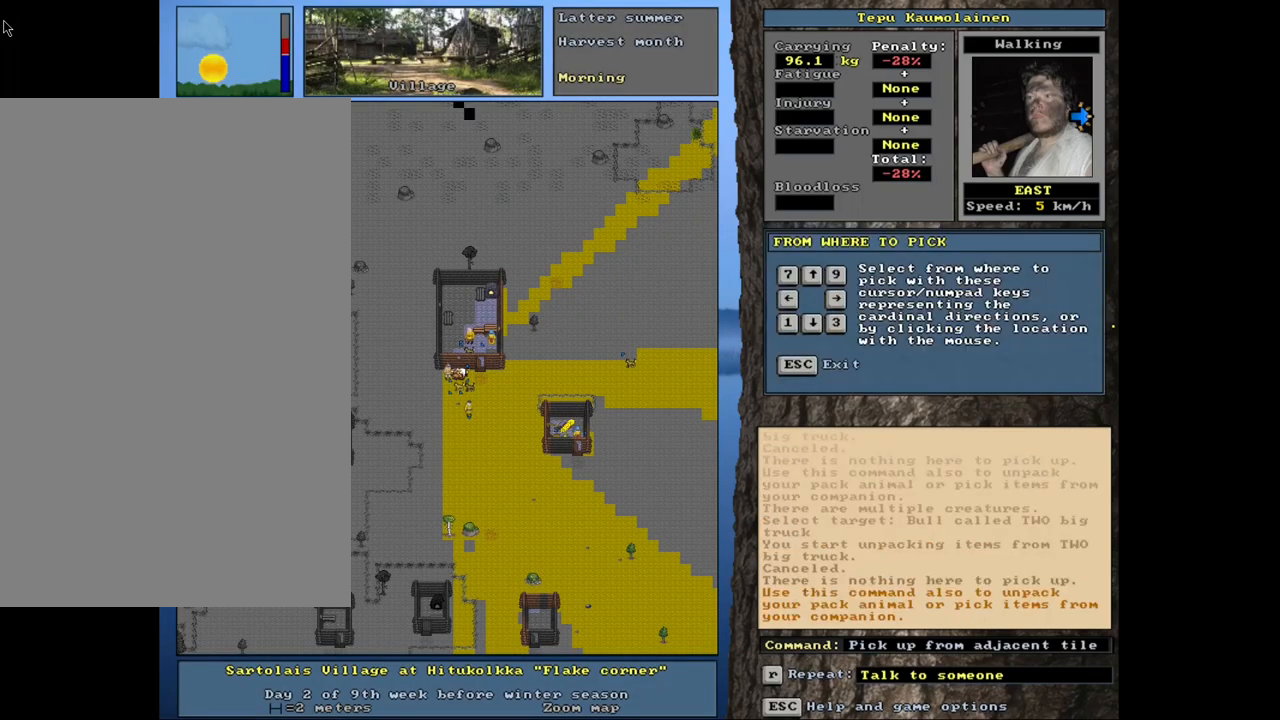
{"keys": [], "mouse": [], "events": []}
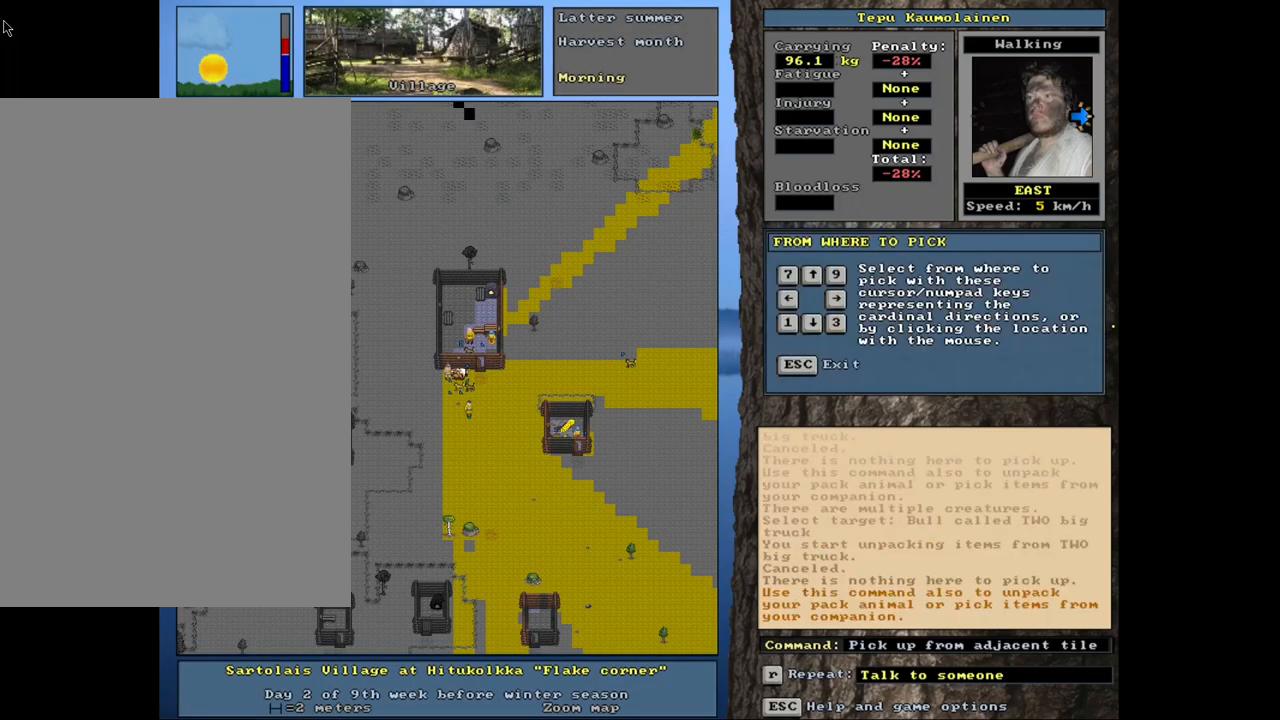
{"keys": [], "mouse": [], "events": [[167, "right", "down"], [317, "right", "up"]]}
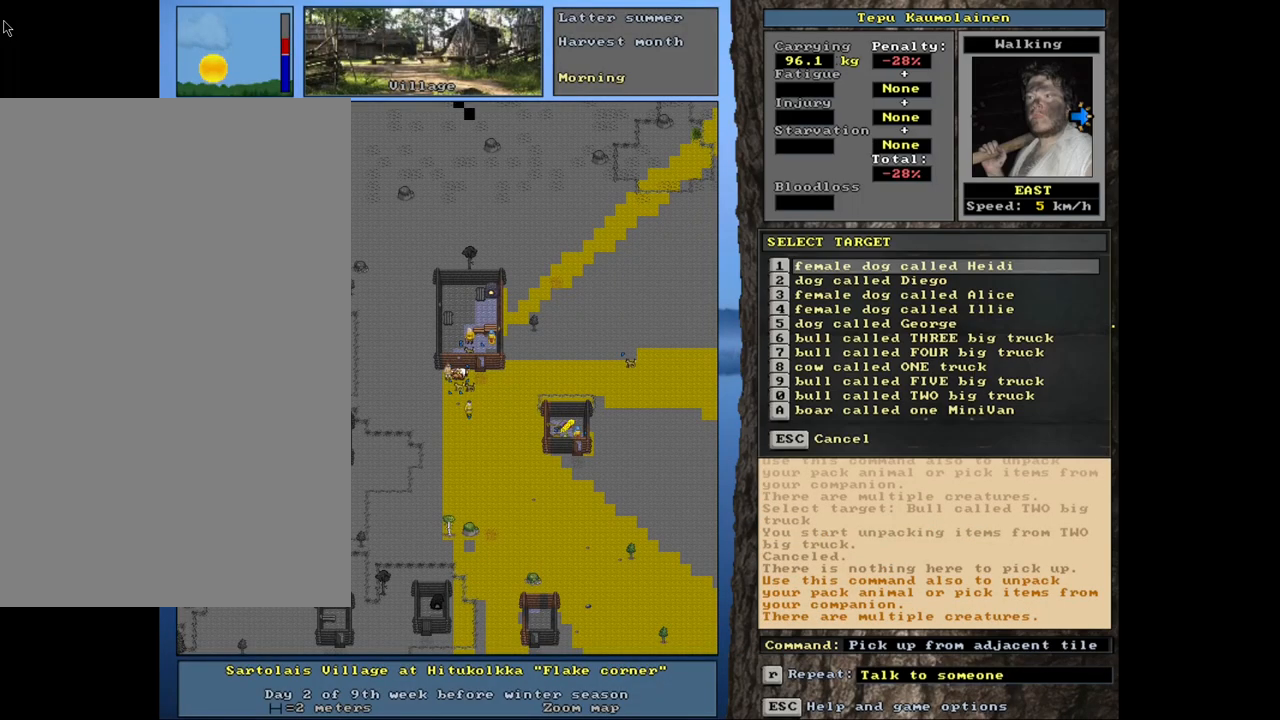
{"keys": [], "mouse": [], "events": []}
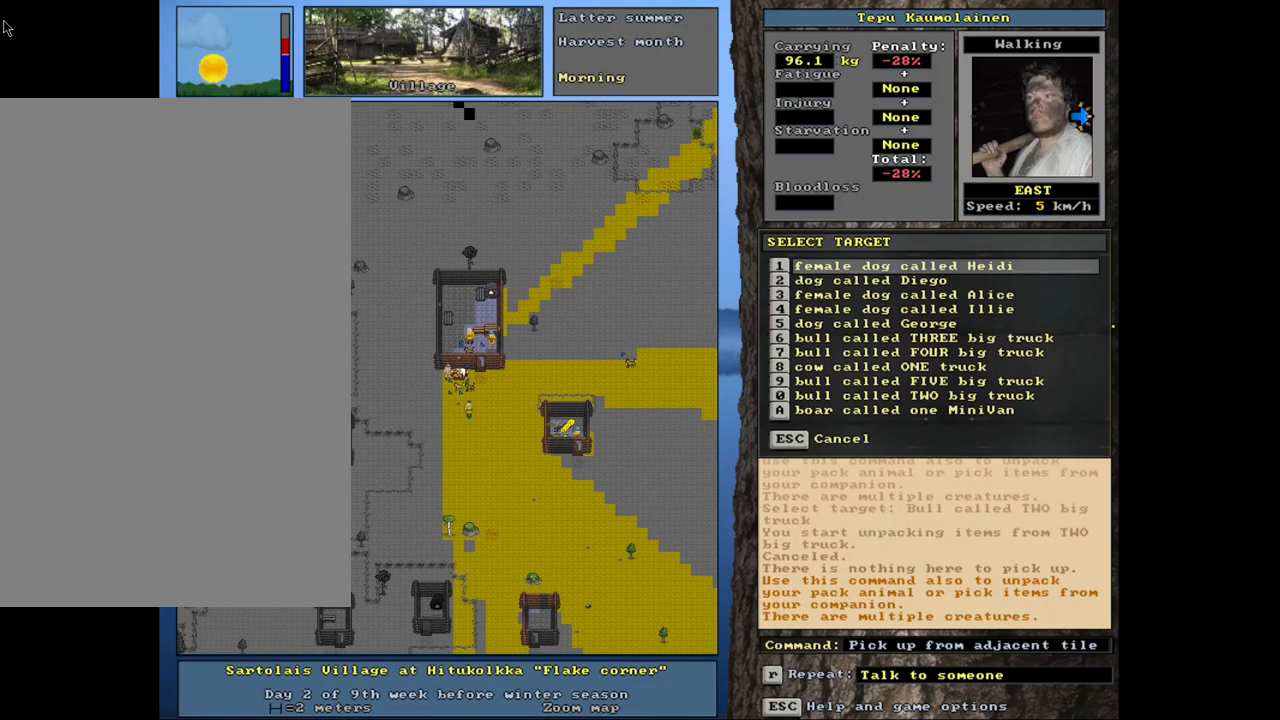
{"keys": ["down"], "mouse": [], "events": [[100, "down", "down"]]}
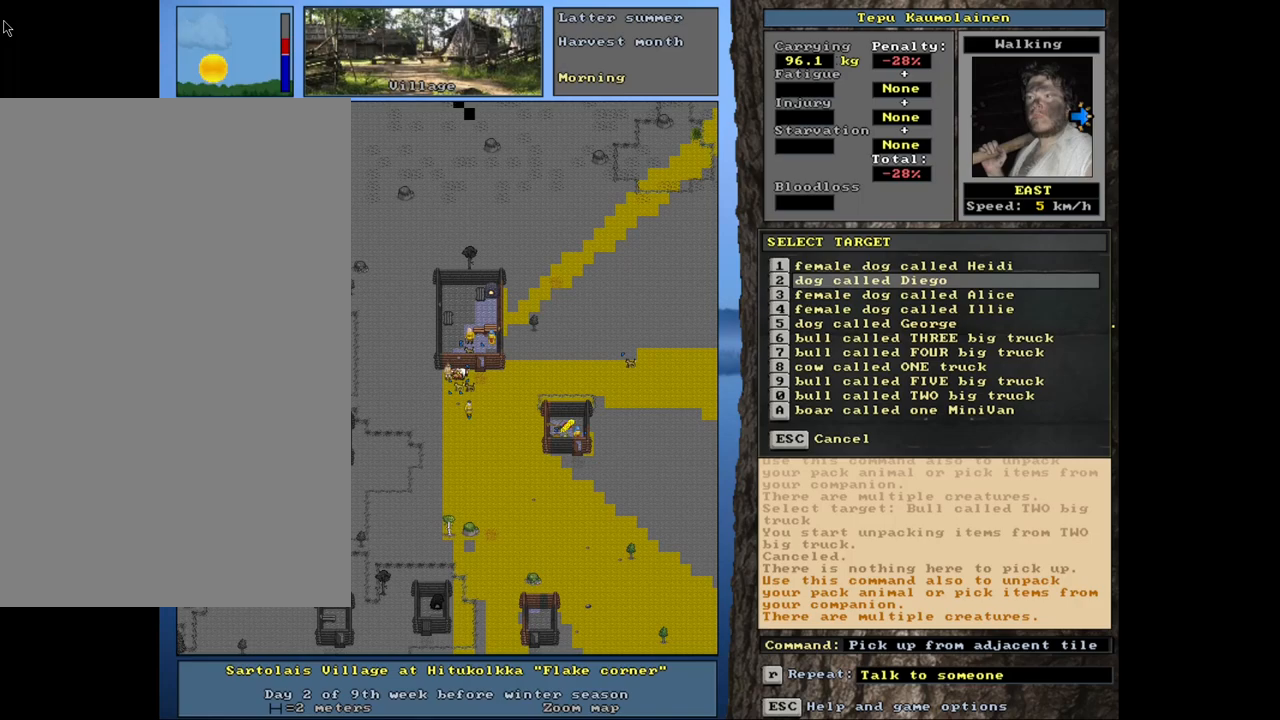
{"keys": [], "mouse": [], "events": [[367, "down", "up"]]}
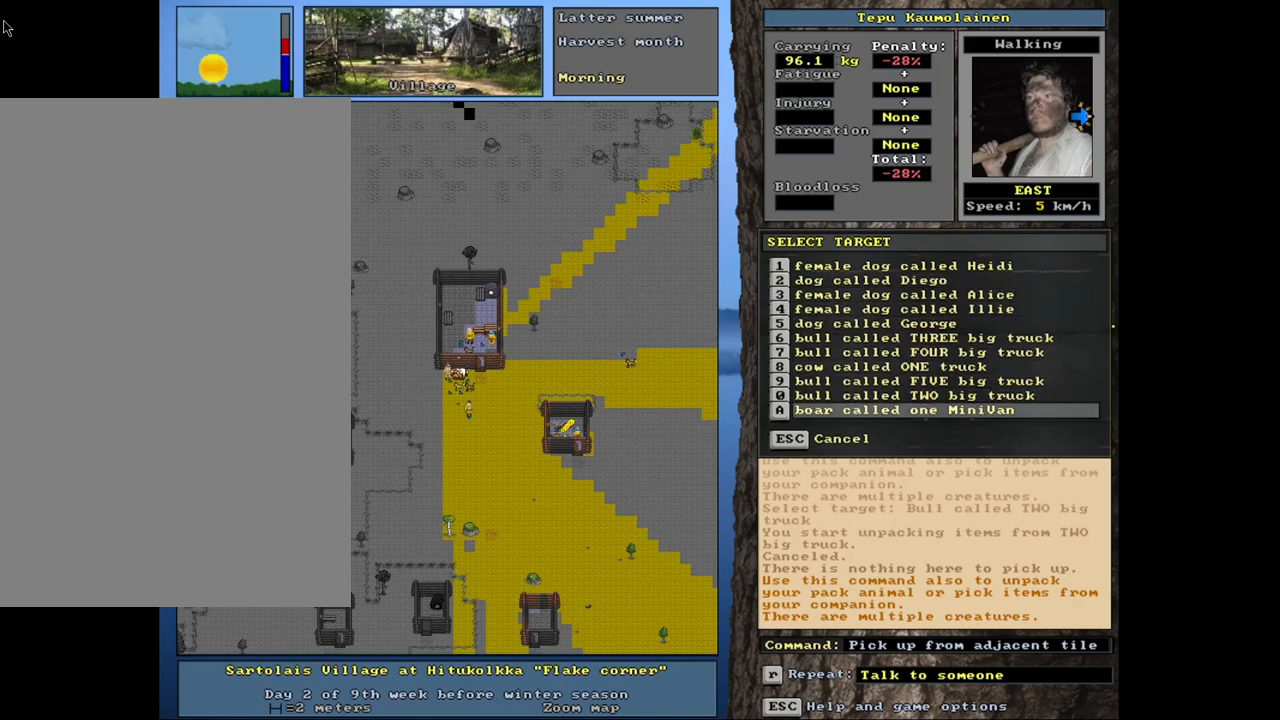
{"keys": [], "mouse": [], "events": [[217, "return", "down"], [317, "return", "up"]]}
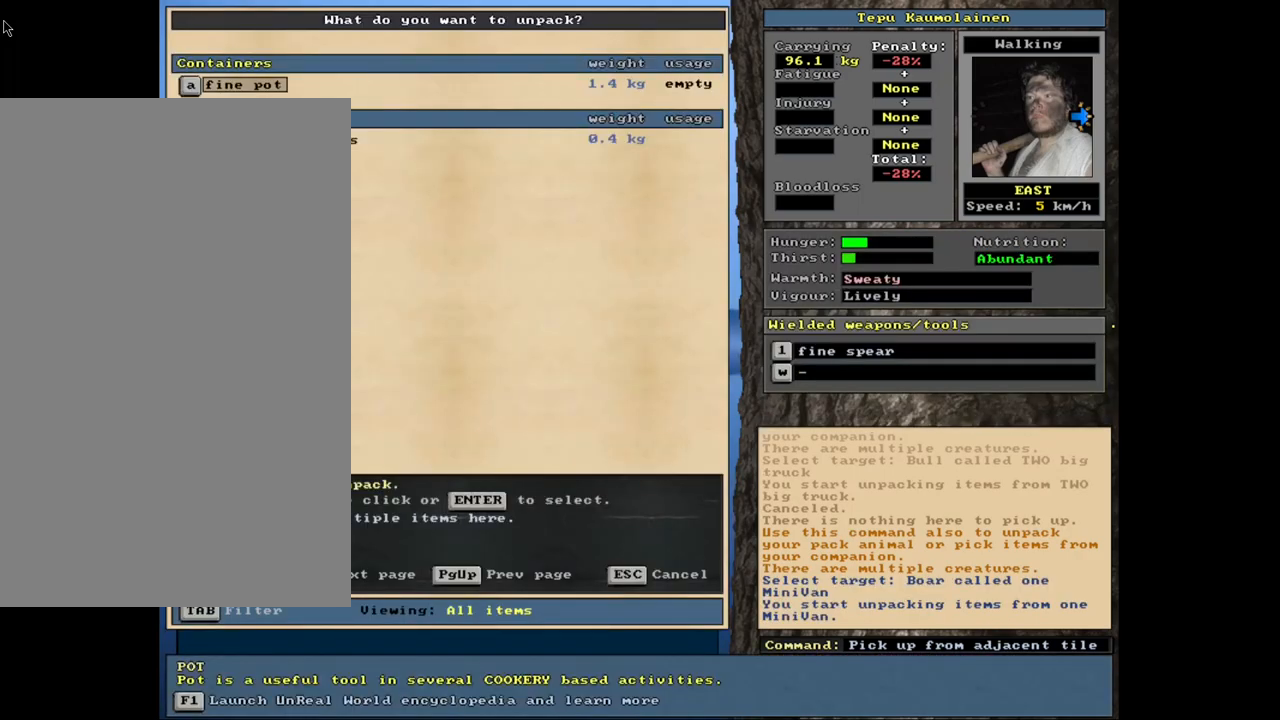
{"keys": ["down"], "mouse": [], "events": [[500, "down", "down"]]}
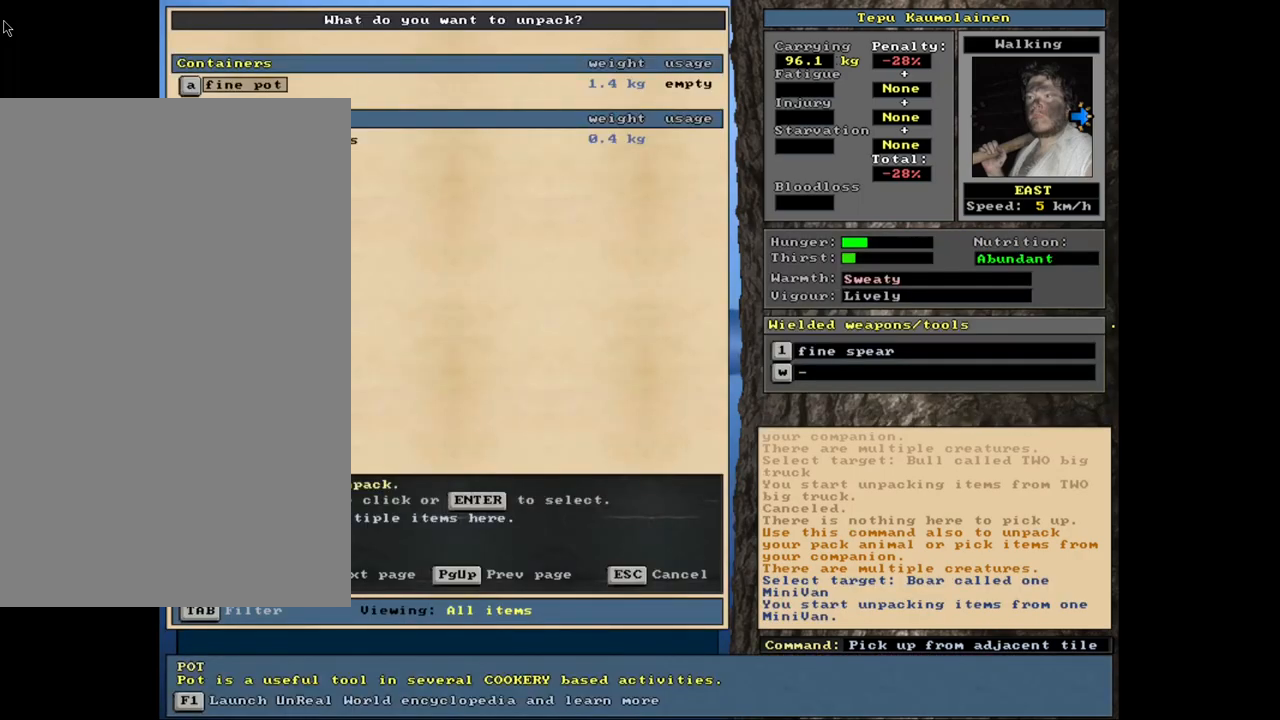
{"keys": [], "mouse": [], "events": [[100, "down", "up"]]}
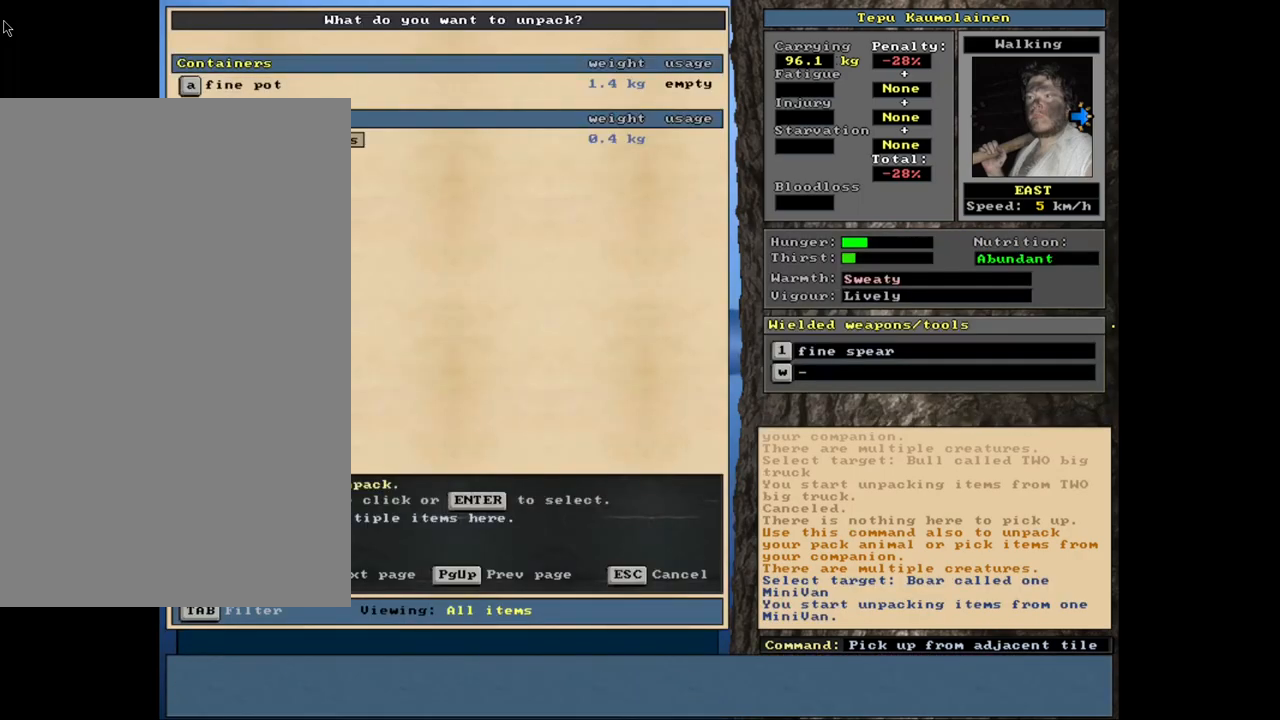
{"keys": [], "mouse": [], "events": []}
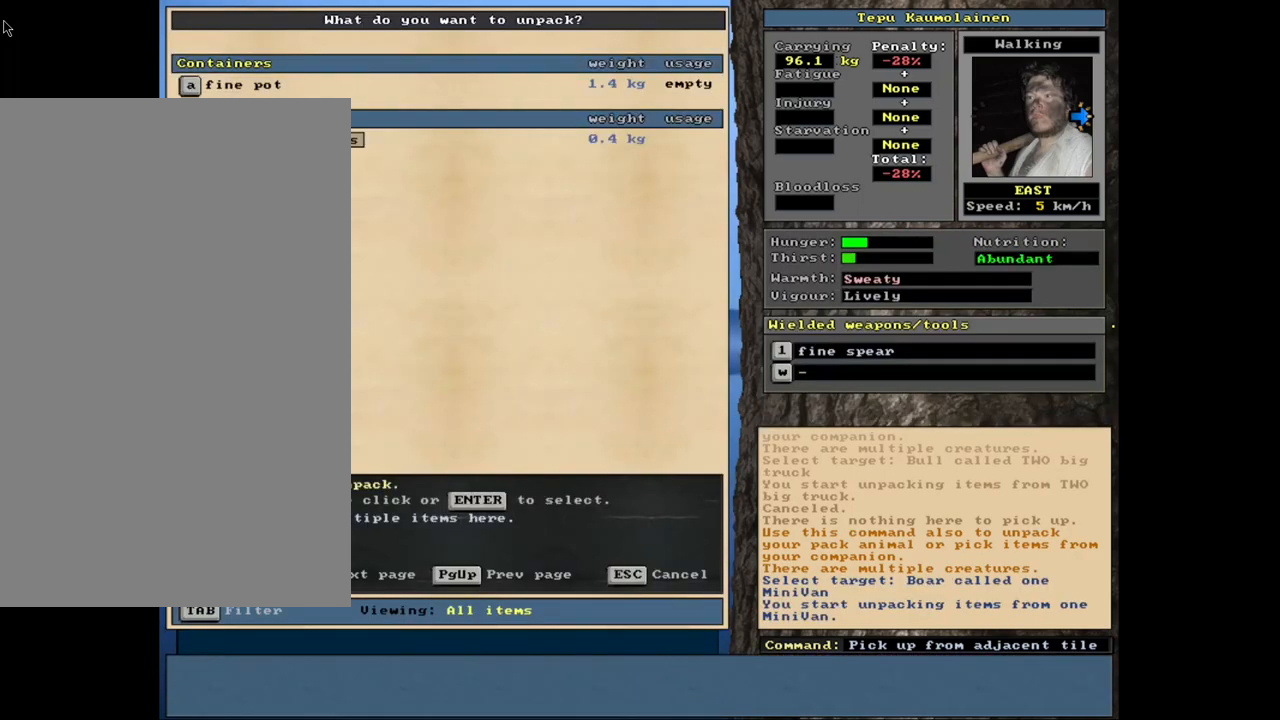
{"keys": [], "mouse": [], "events": []}
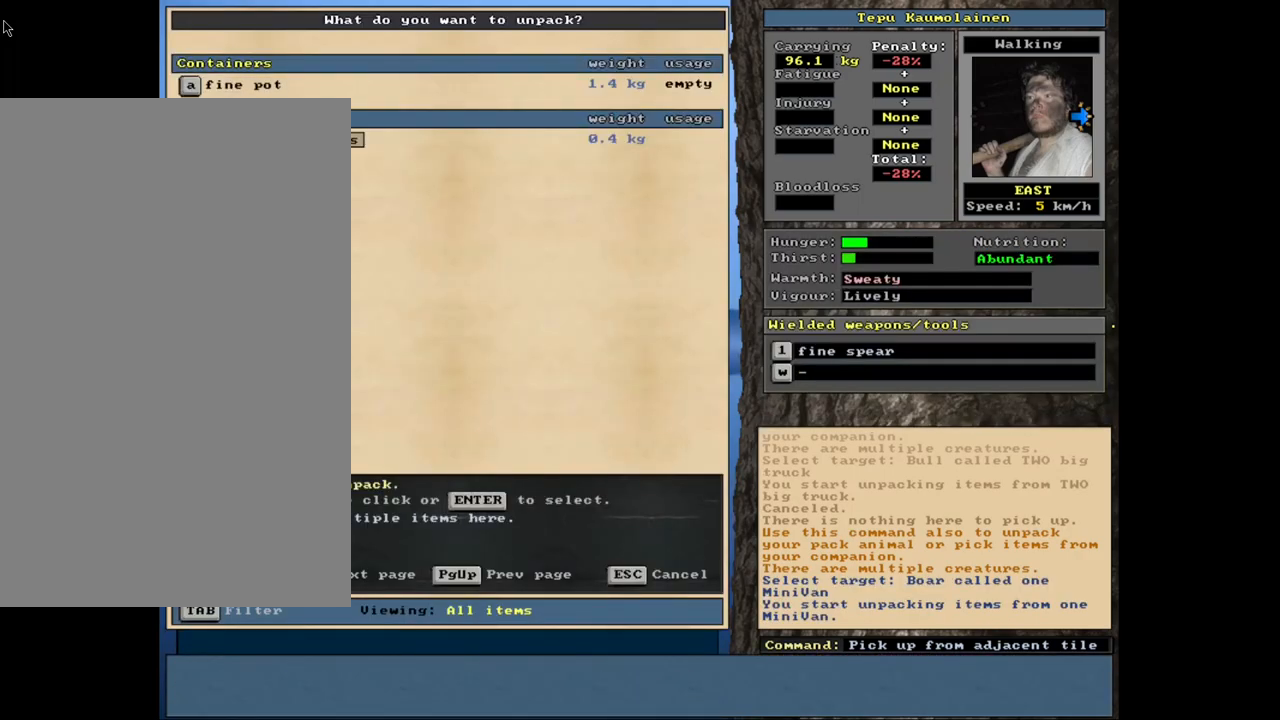
{"keys": [], "mouse": [], "events": []}
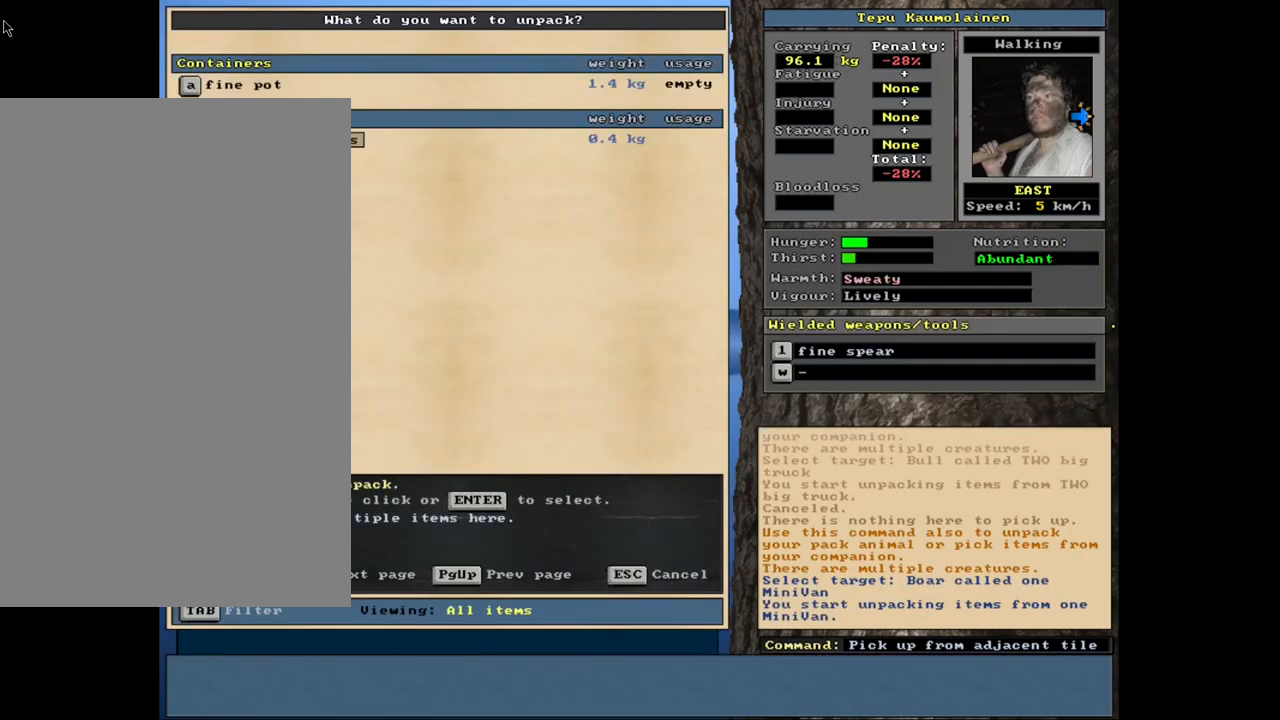
{"keys": [], "mouse": [], "events": []}
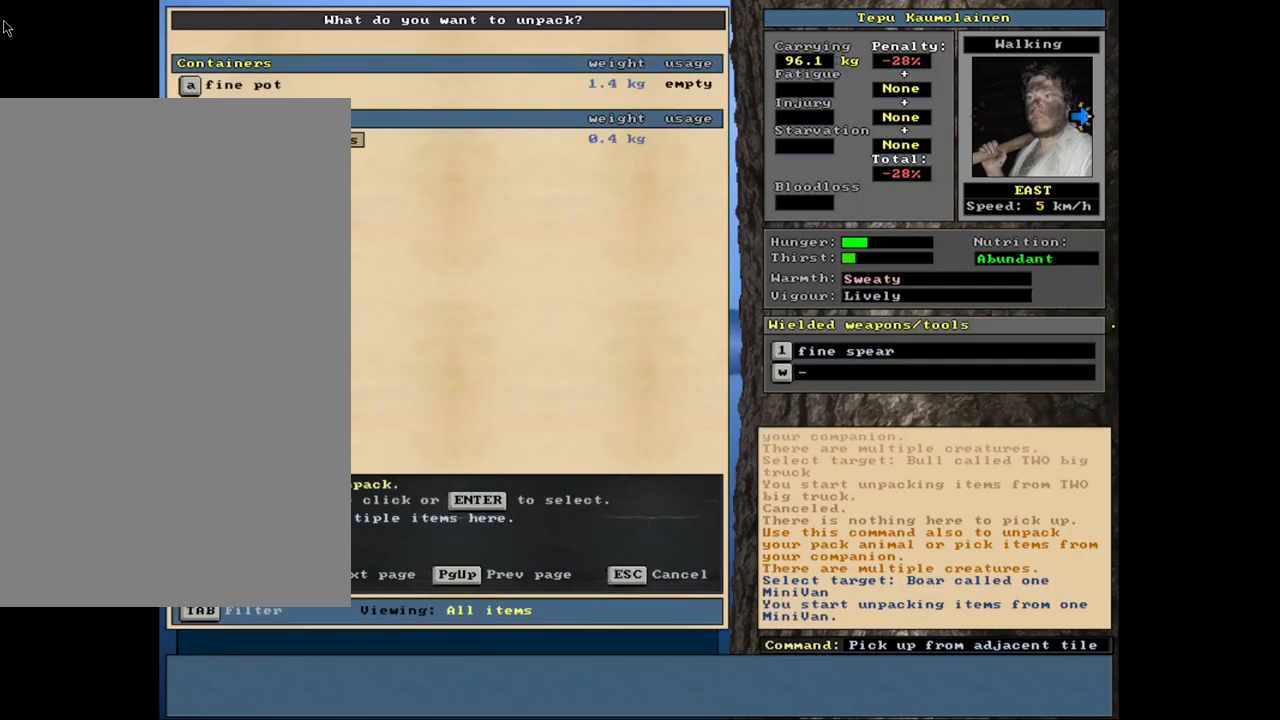
{"keys": [], "mouse": [], "events": [[417, "escape", "down"], [484, "escape", "up"]]}
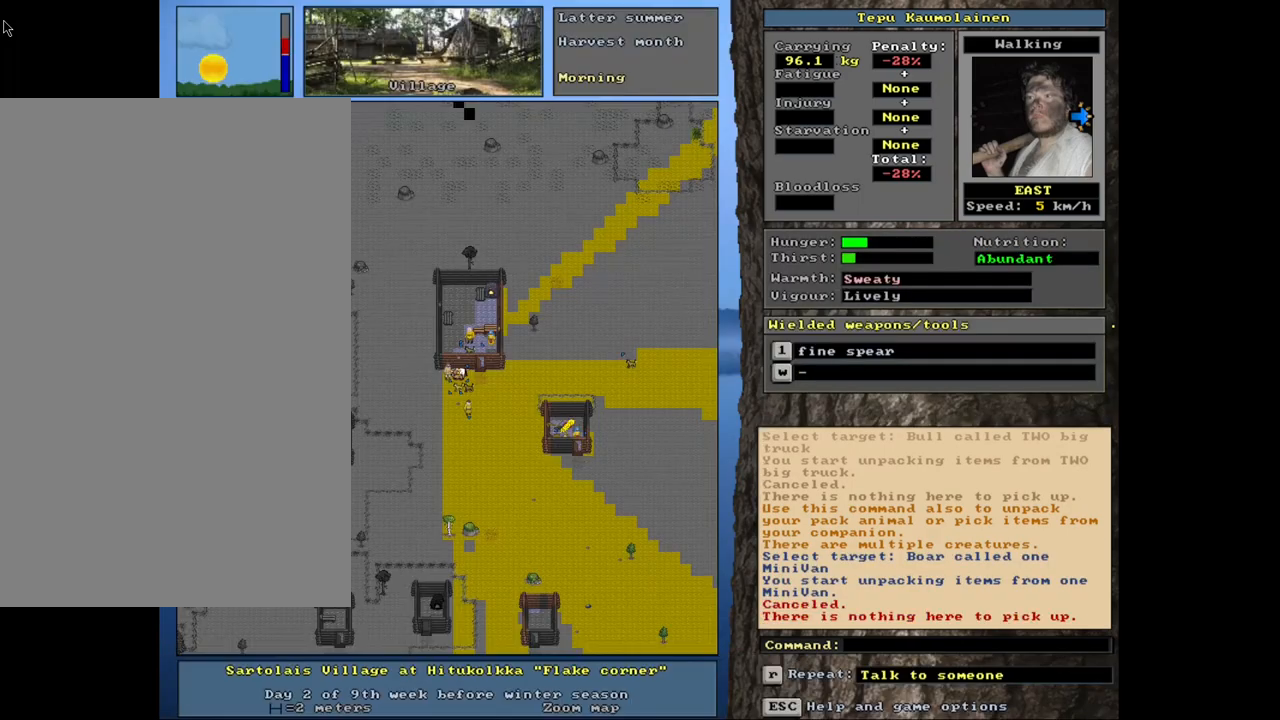
{"keys": ["num3"], "mouse": [], "events": [[467, "num3", "down"]]}
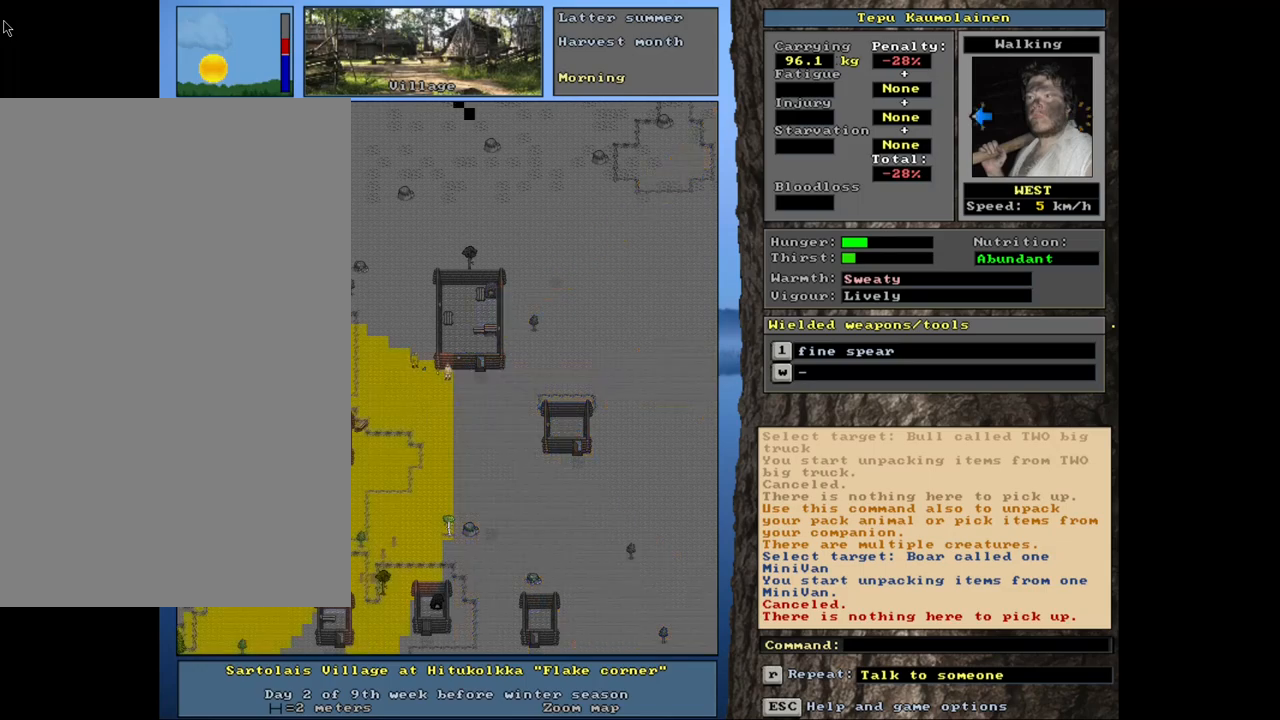
{"keys": ["ctrl_l"], "mouse": [], "events": [[50, "num3", "up"], [400, "ctrl_l", "down"]]}
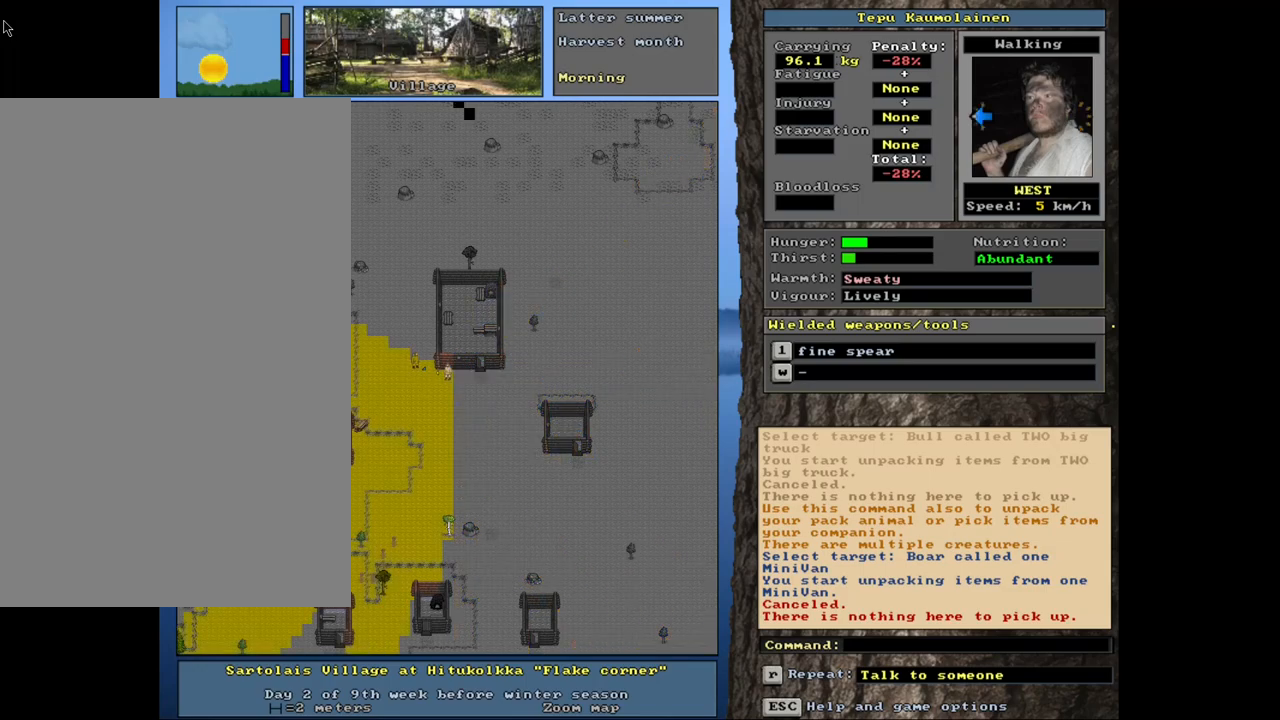
{"keys": [], "mouse": [], "events": [[417, "ctrl_l", "up"]]}
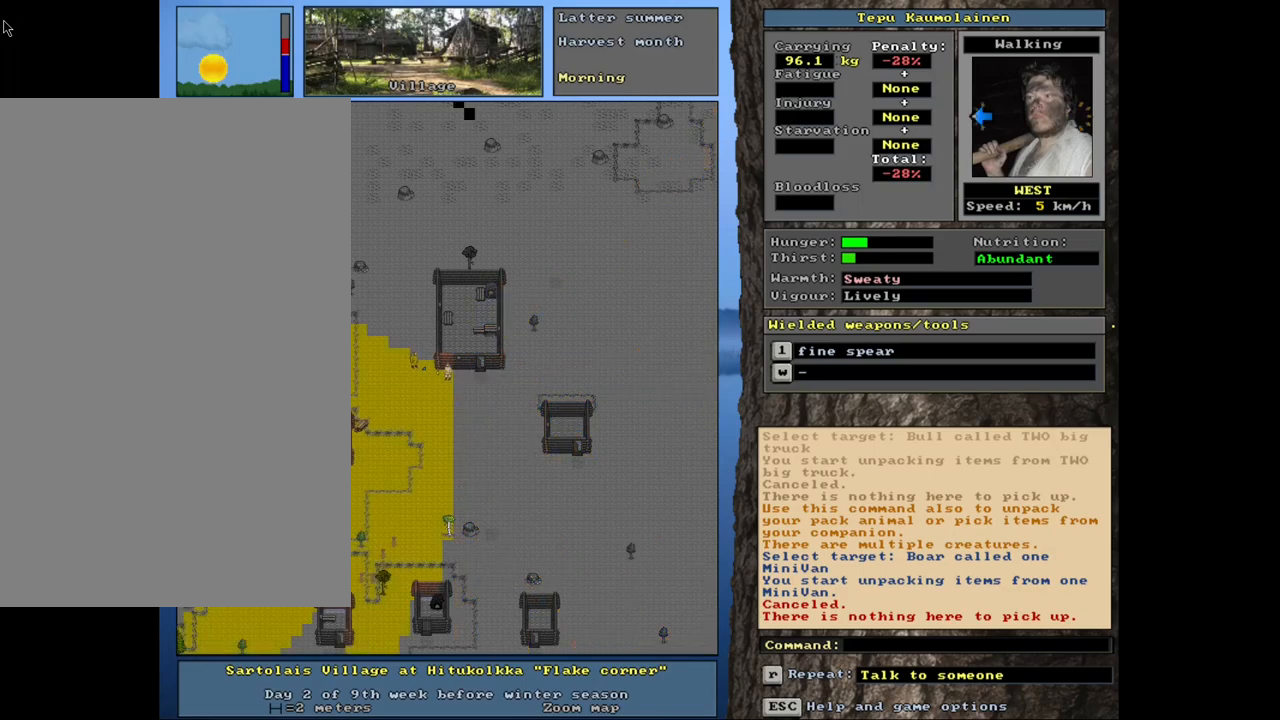
{"keys": ["shift_l"], "mouse": [], "events": [[67, "shift_l", "down"], [250, "c", "down"], [367, "c", "up"]]}
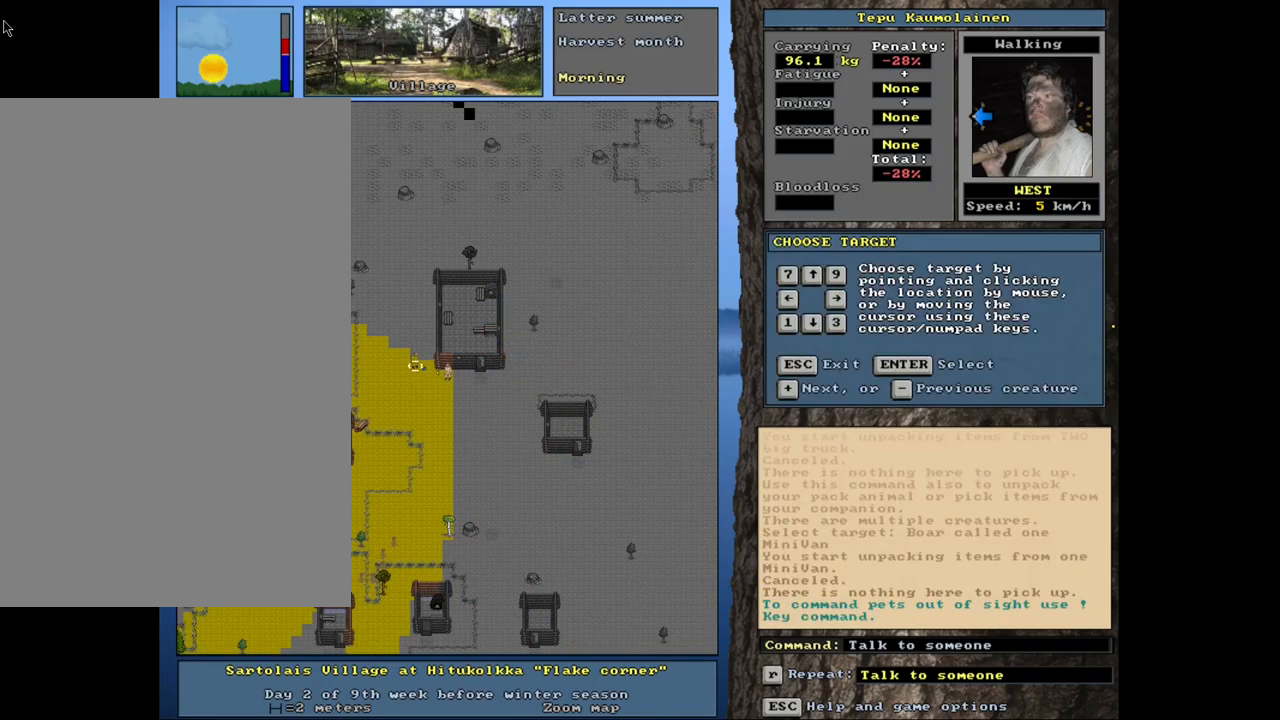
{"keys": [], "mouse": [], "events": [[50, "shift_l", "up"], [117, "return", "down"], [184, "return", "up"], [300, "t", "down"], [400, "t", "up"]]}
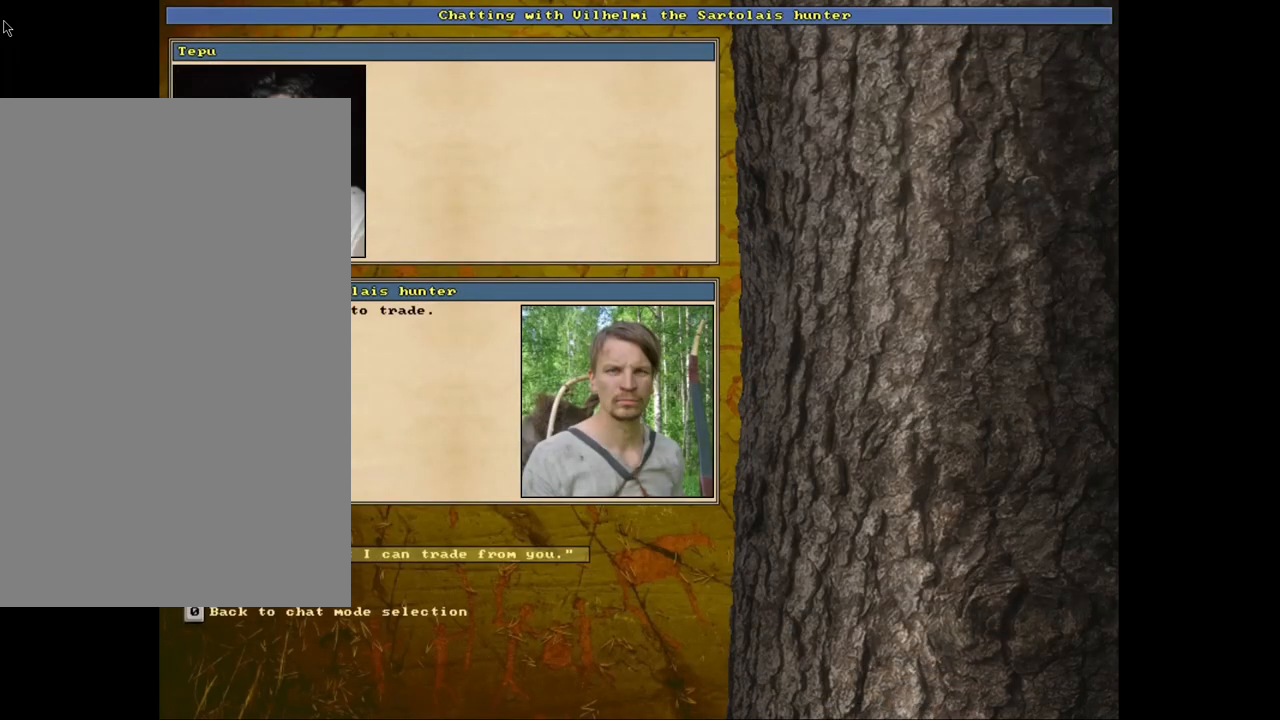
{"keys": ["return"], "mouse": [], "events": [[500, "return", "down"]]}
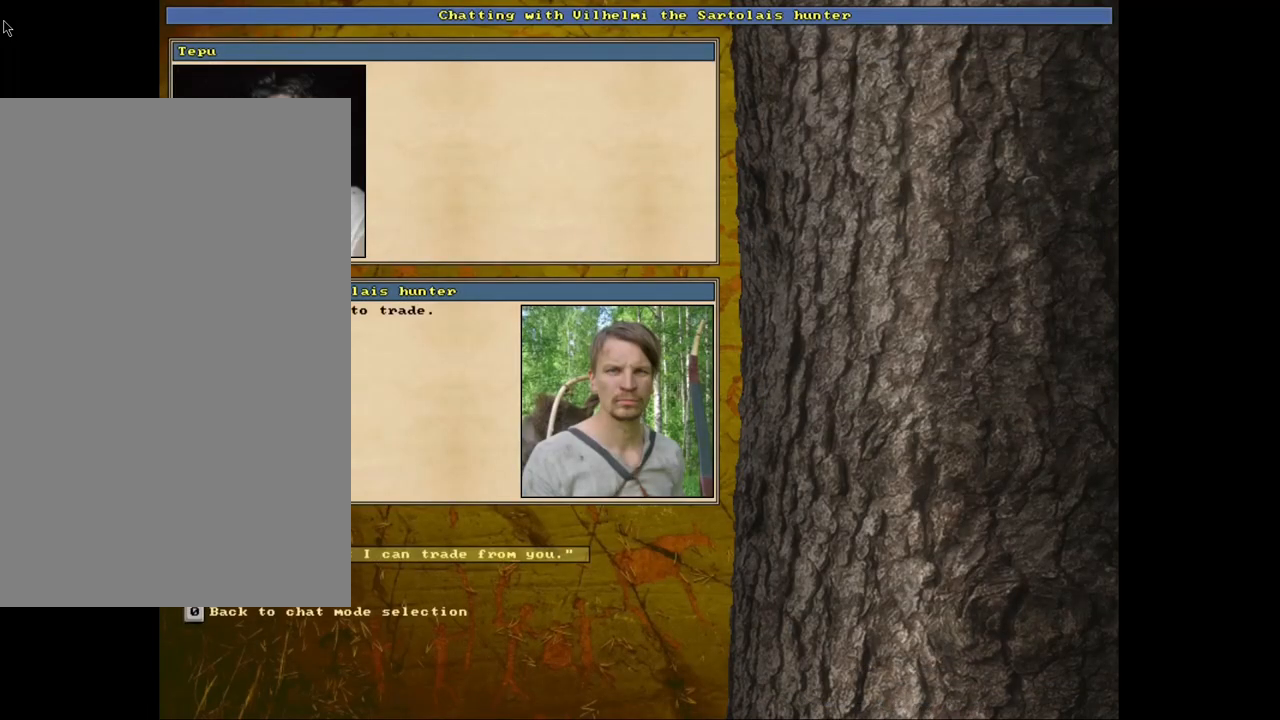
{"keys": [], "mouse": [], "events": [[67, "return", "up"]]}
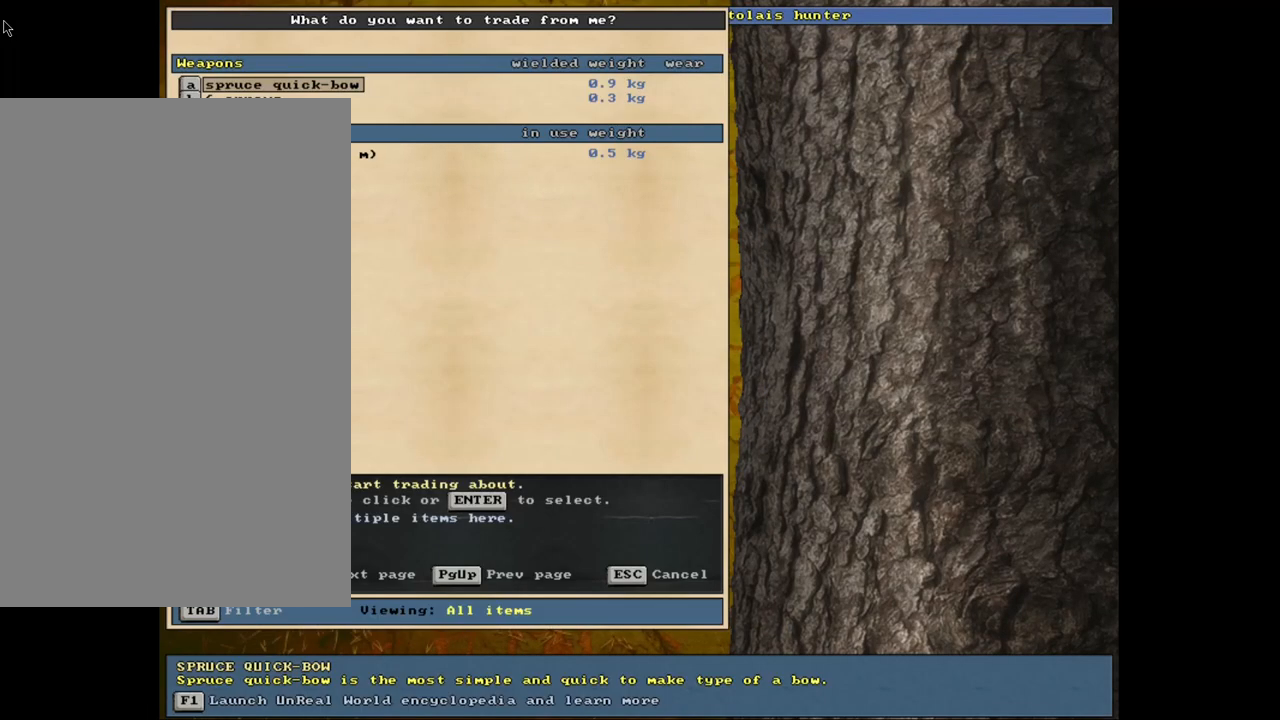
{"keys": ["down"], "mouse": [], "events": [[484, "down", "down"]]}
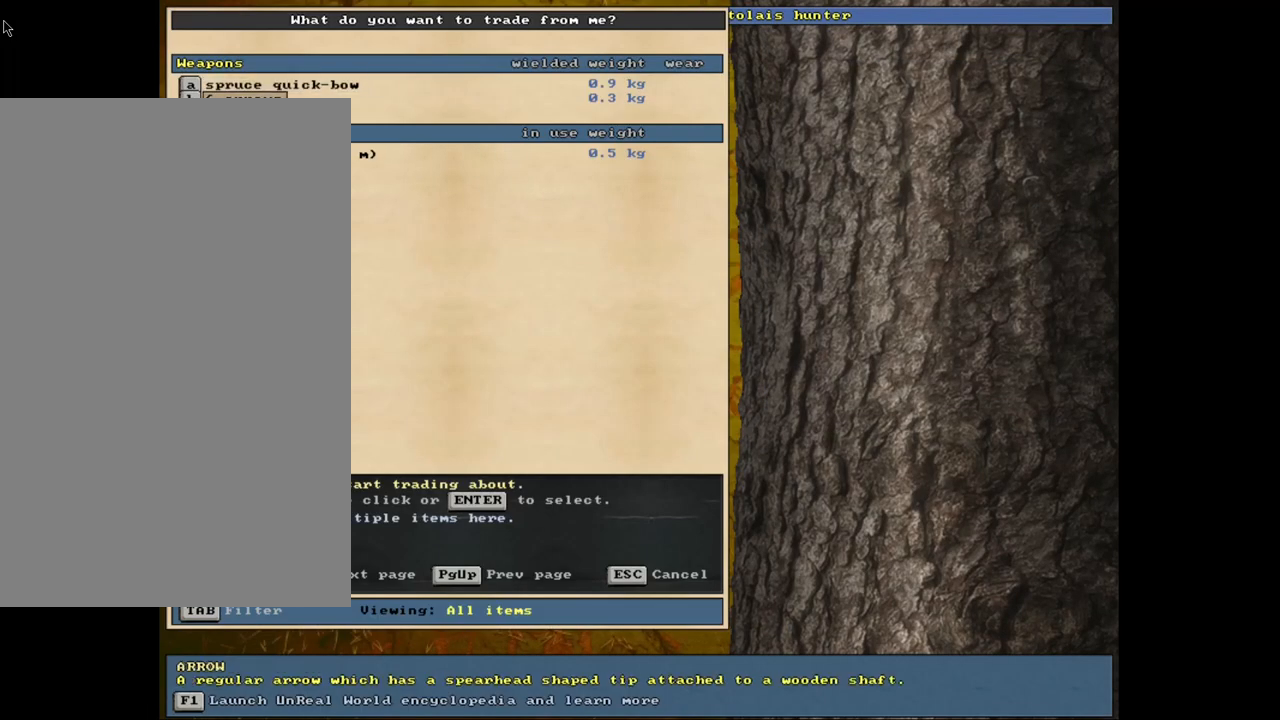
{"keys": [], "mouse": [], "events": [[67, "down", "up"], [167, "return", "down"], [234, "return", "up"], [384, "return", "down"], [450, "return", "up"]]}
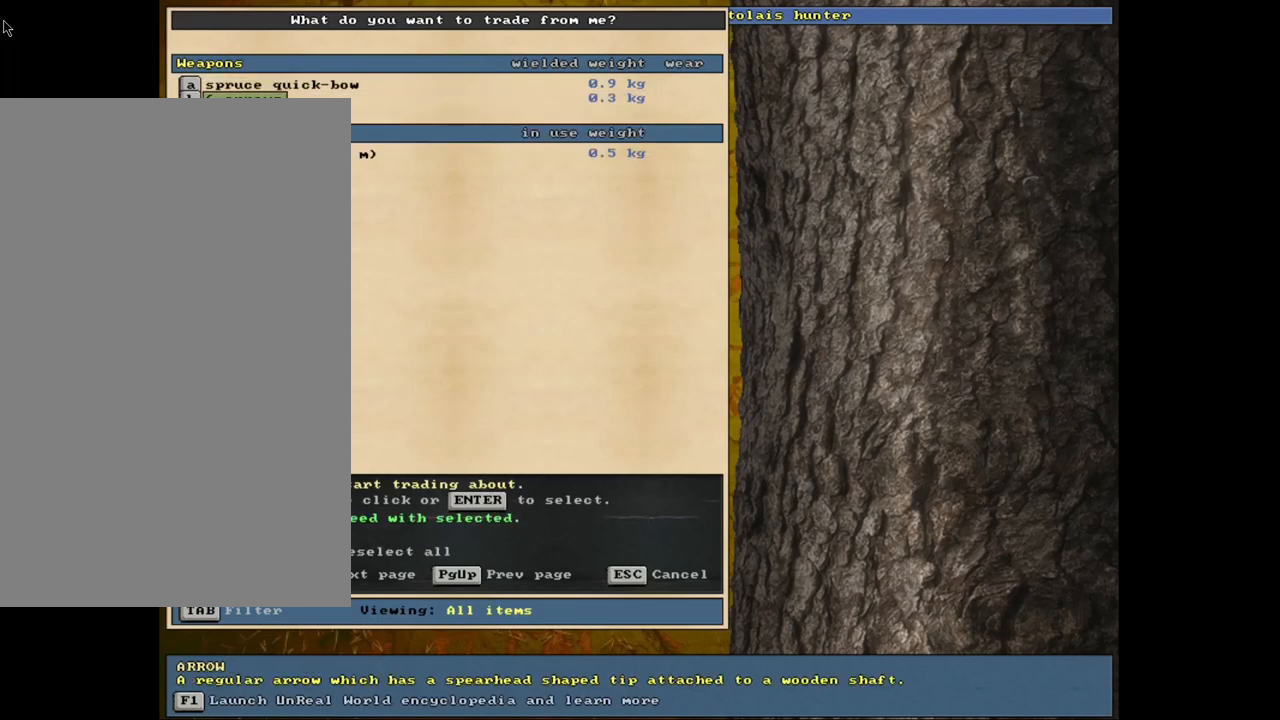
{"keys": ["down"], "mouse": [], "events": [[184, "space", "down"], [267, "space", "up"], [434, "down", "down"]]}
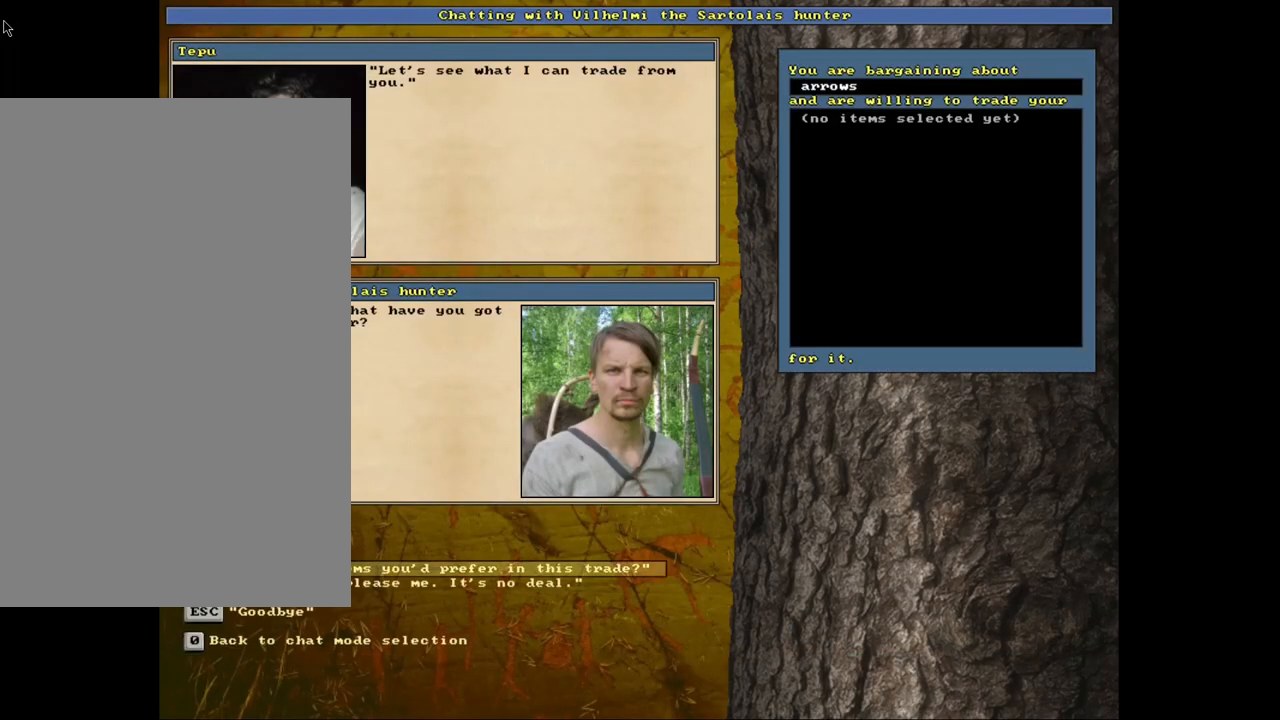
{"keys": [], "mouse": [], "events": [[67, "down", "up"]]}
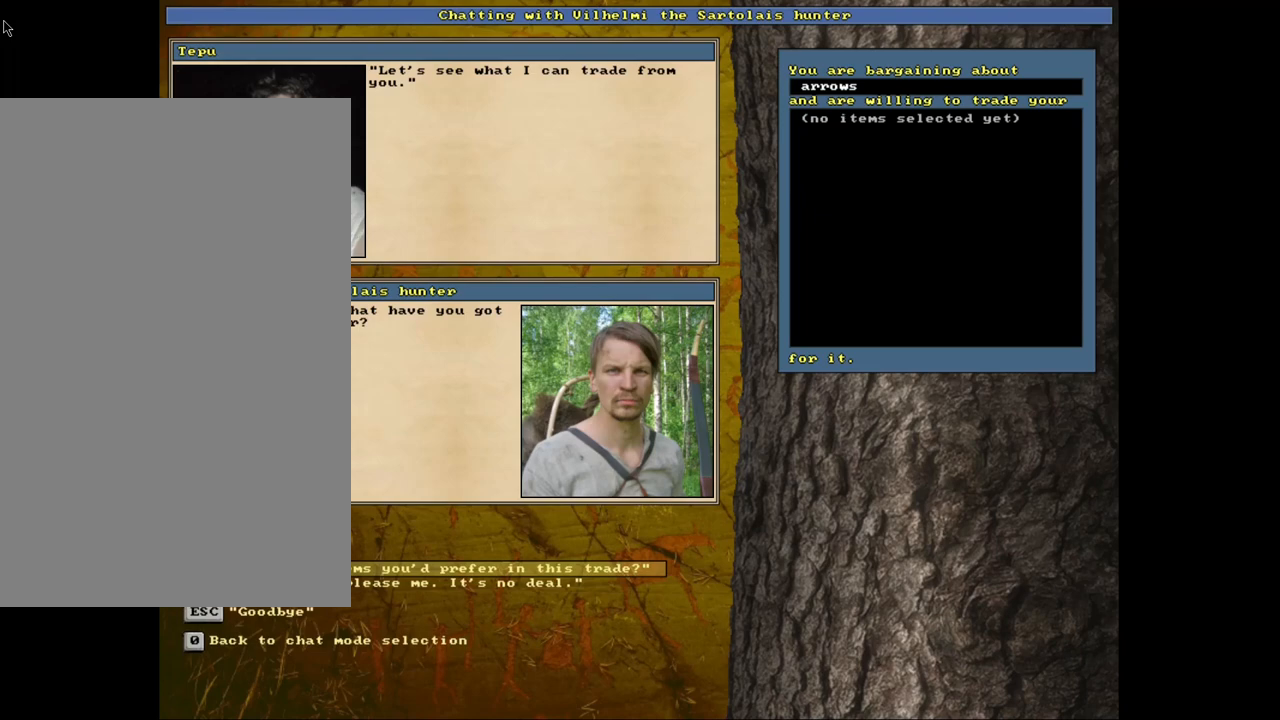
{"keys": [], "mouse": [], "events": [[300, "return", "down"], [367, "return", "up"]]}